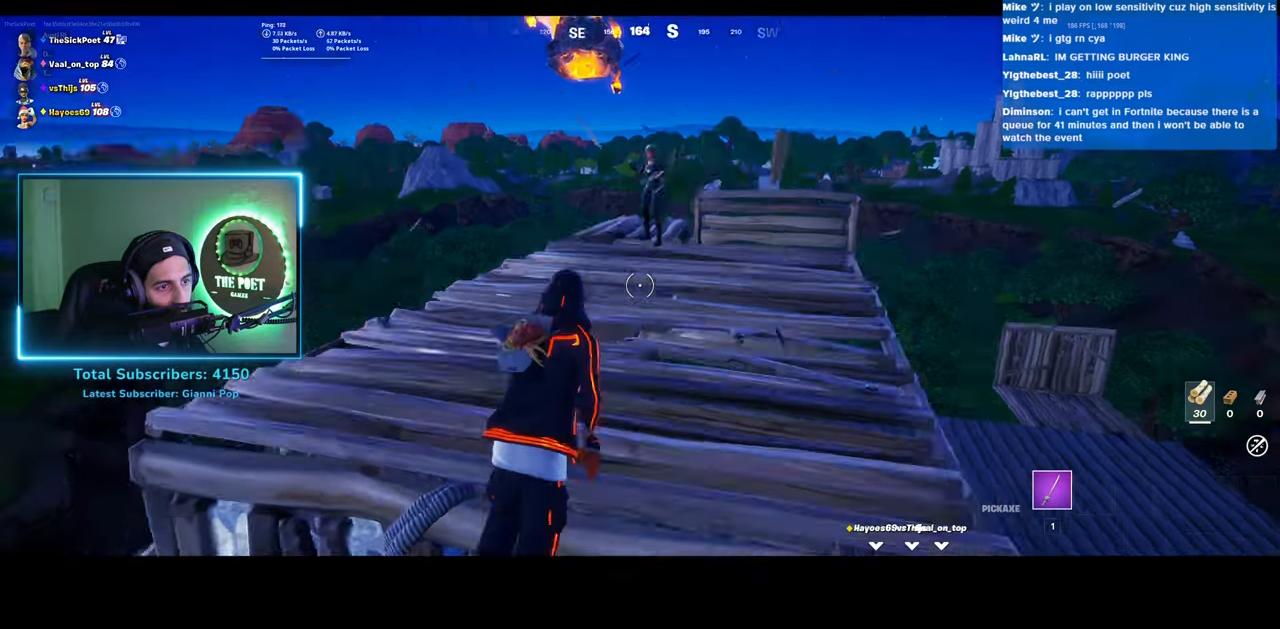
Gameplay with keyboard and mouse; each line is a JSON object with the keys and mouse buttons held at the frame after it. "events" lists presses ("down") and releases ("up") of "a", "ctrl", "d", "e", "q", "s", "shift", "space", "w", "mouse_left", "mouse_wheel", "mouse_right" and "mouse_mb4" between this image and that frame as [ms after this image, input, new state], when the widget could be followed in between. "mouse_left", "mouse_wheel", "mouse_right", "mouse_mb4" = the "left", "wheel", "right", "mb4" buttons of the "mouse" list. No other keys are recorded. "wheel" means that the mouse wheel is clicked or scrolled. Mouse movement is not recorded.
{"keys": ["w"], "mouse": [], "events": [[433, "w", "down"]]}
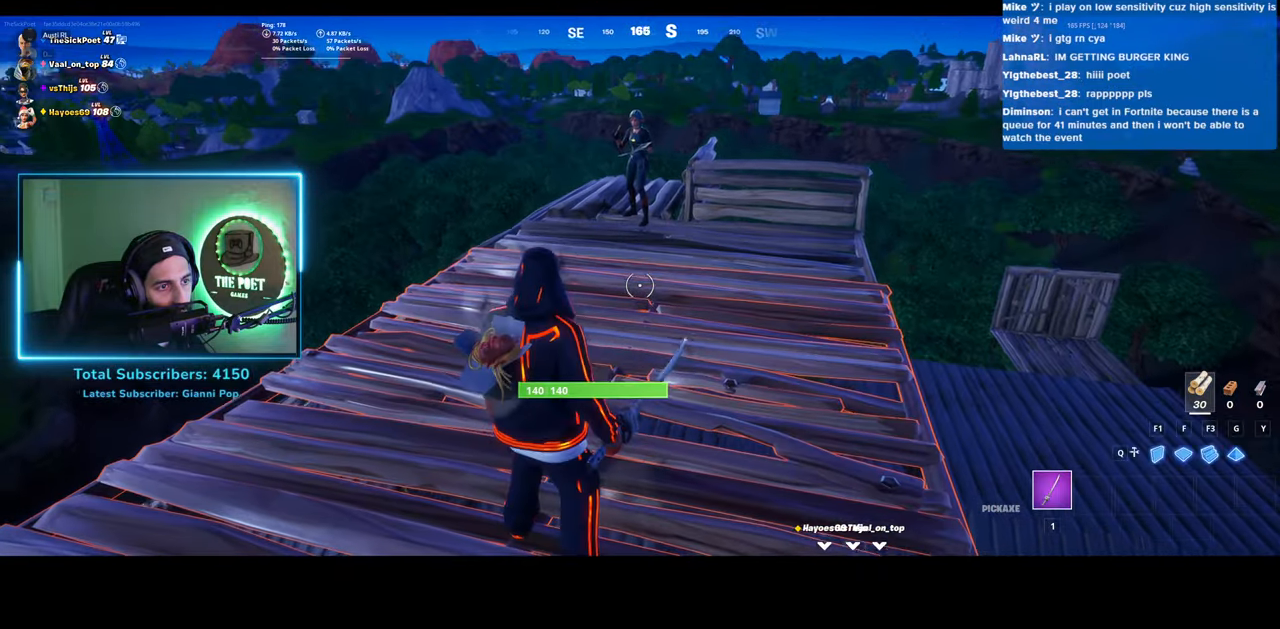
{"keys": ["w"], "mouse": [], "events": []}
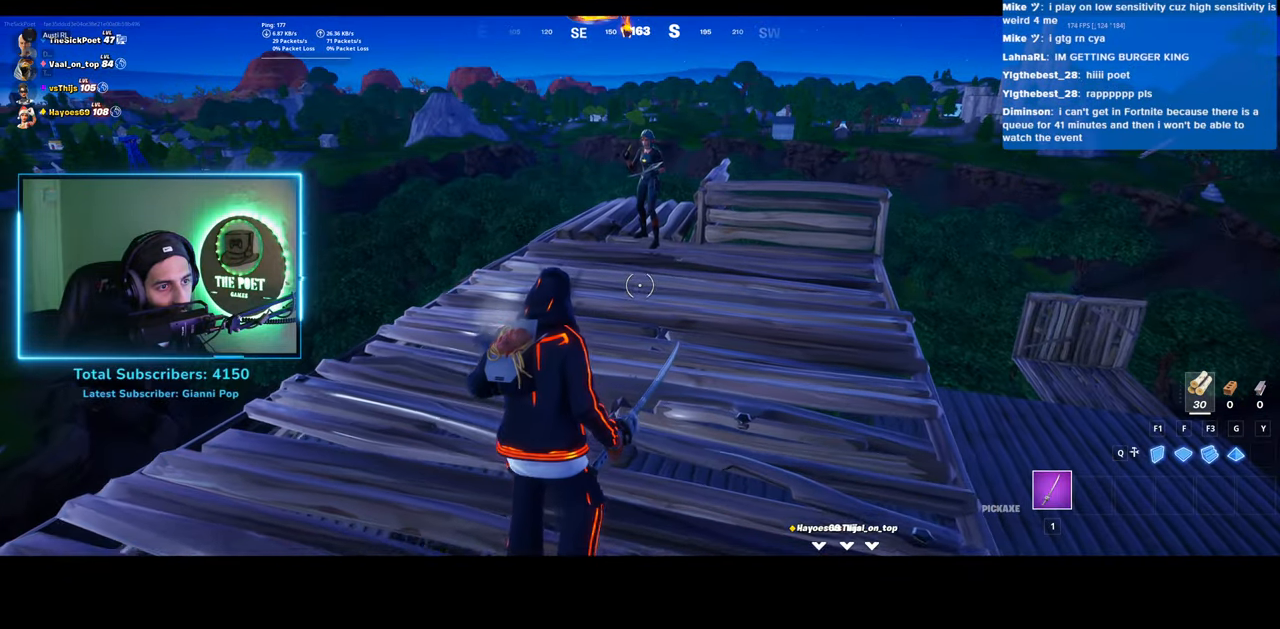
{"keys": ["w"], "mouse": [], "events": []}
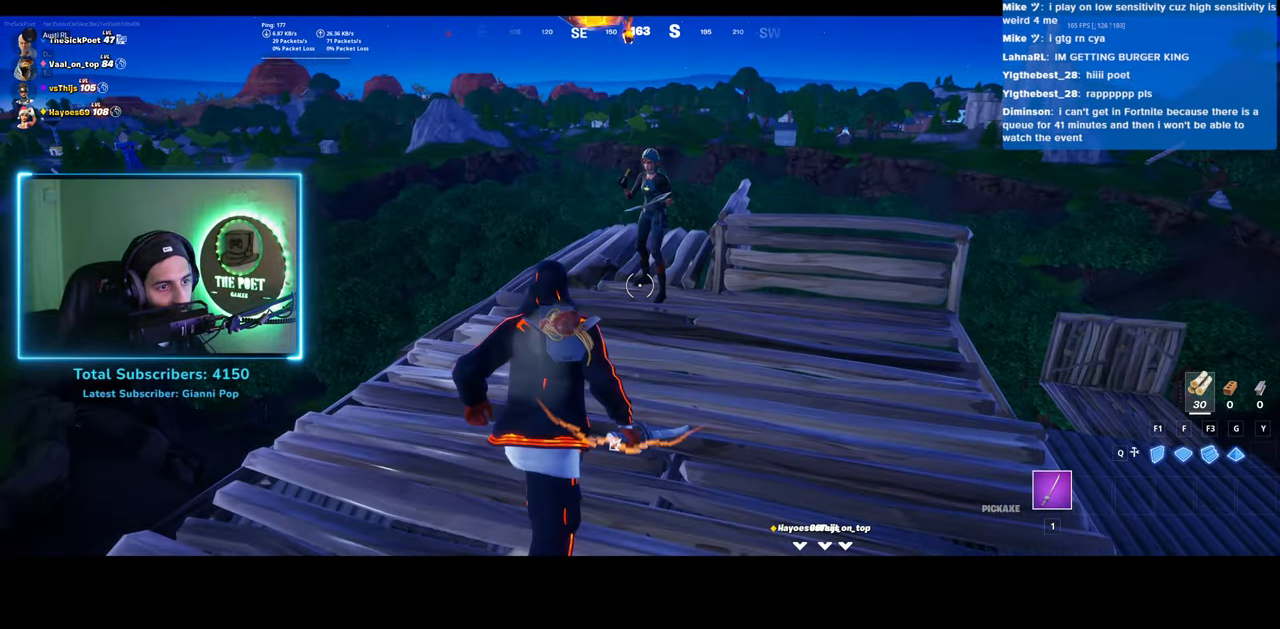
{"keys": [], "mouse": ["left"], "events": [[33, "w", "up"], [483, "mouse_left", "down"]]}
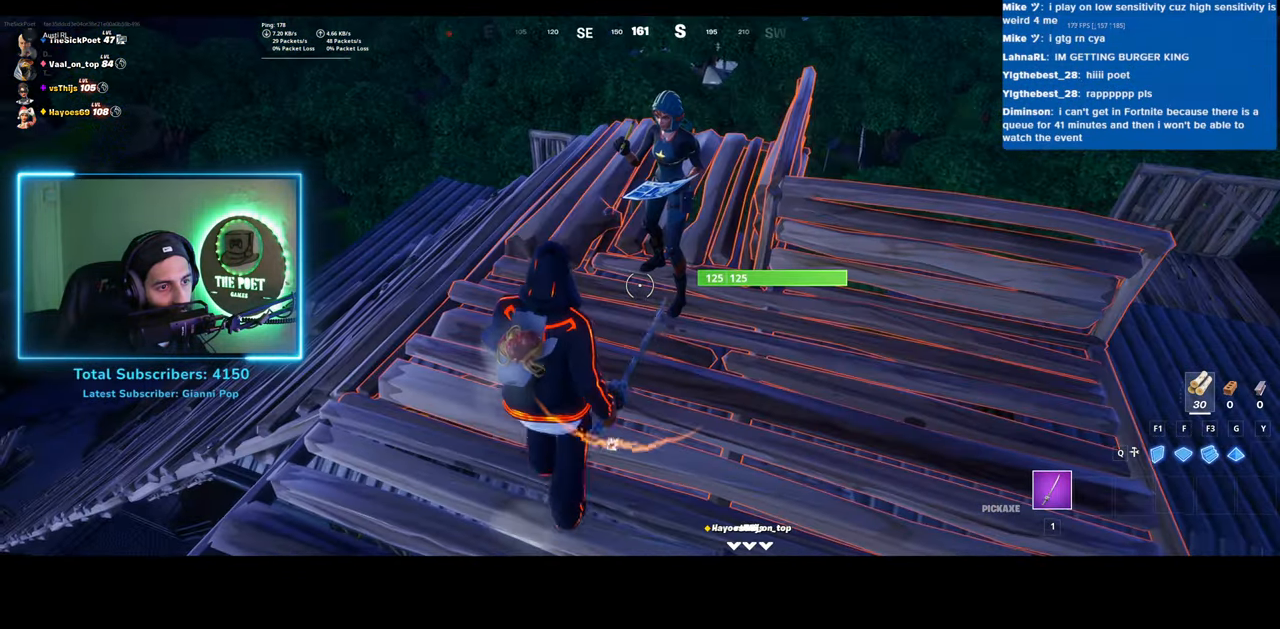
{"keys": [], "mouse": ["left"], "events": []}
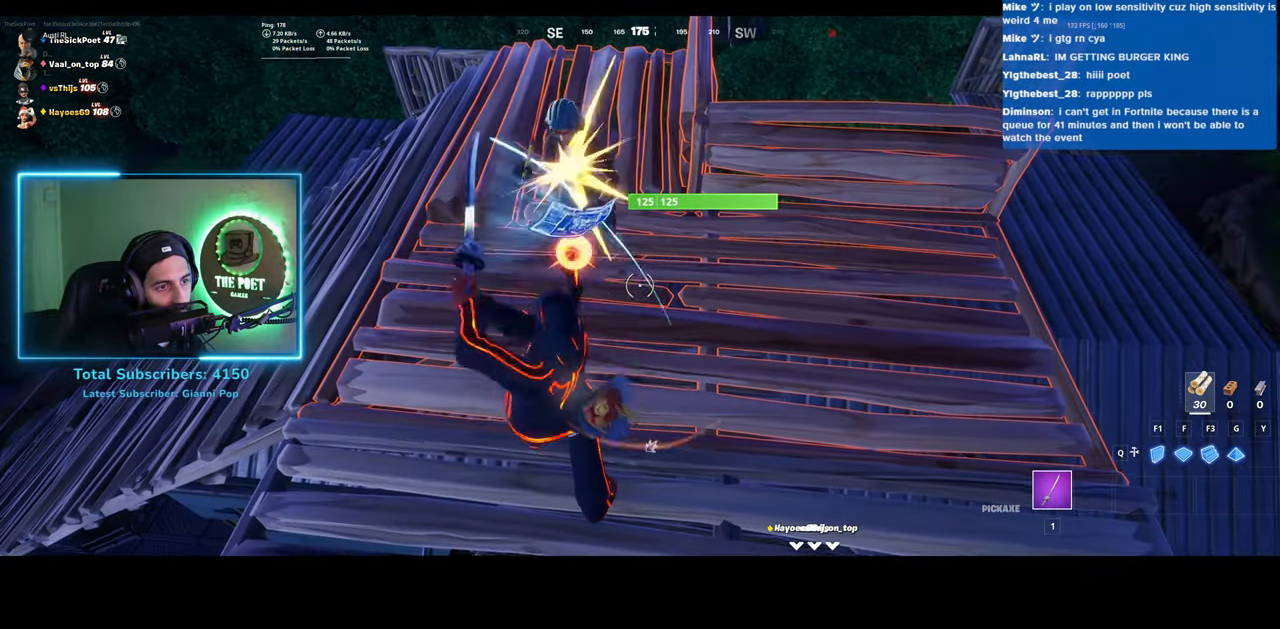
{"keys": [], "mouse": ["left"], "events": []}
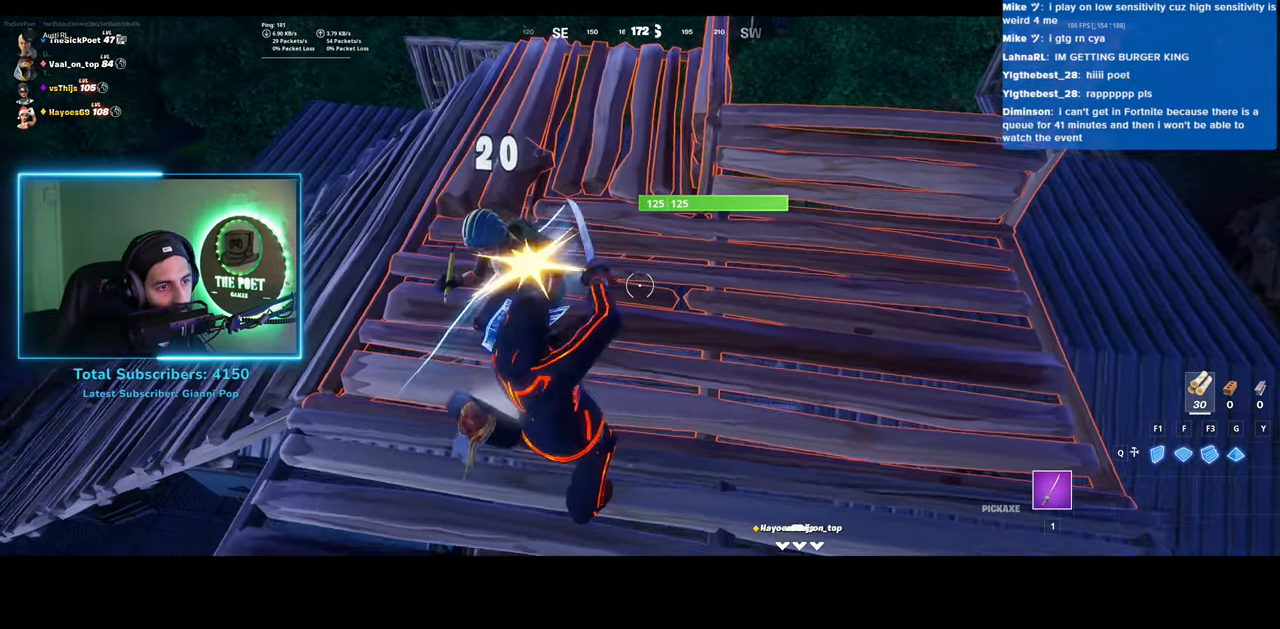
{"keys": [], "mouse": [], "events": [[400, "mouse_left", "up"]]}
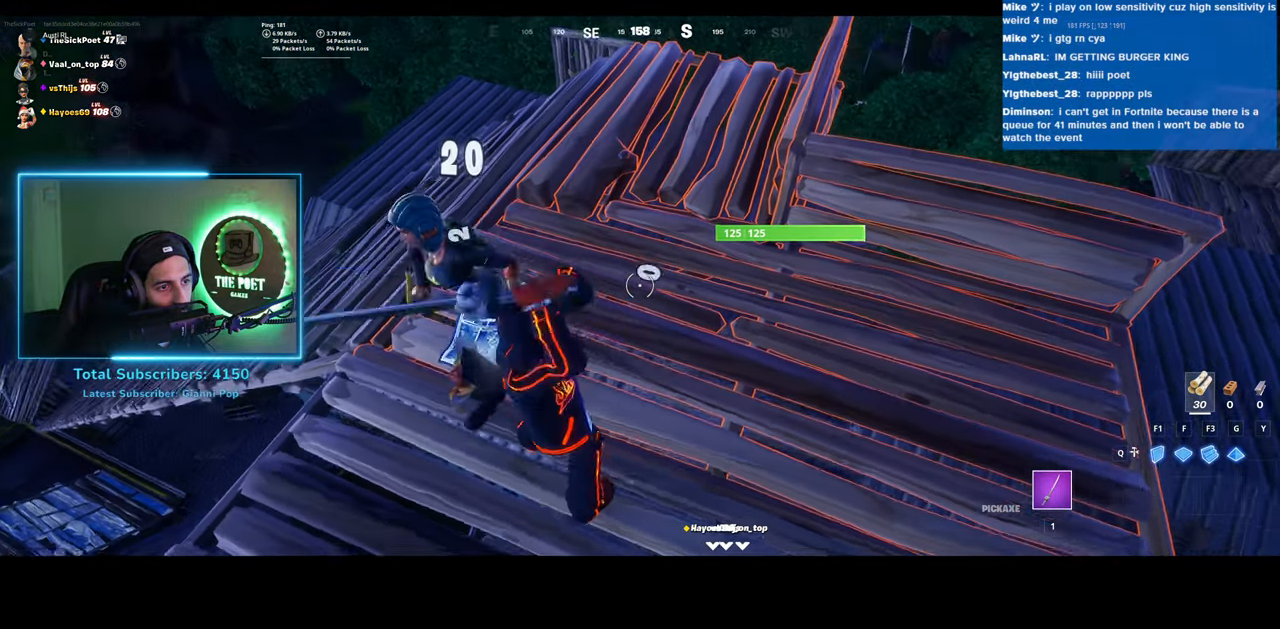
{"keys": [], "mouse": [], "events": []}
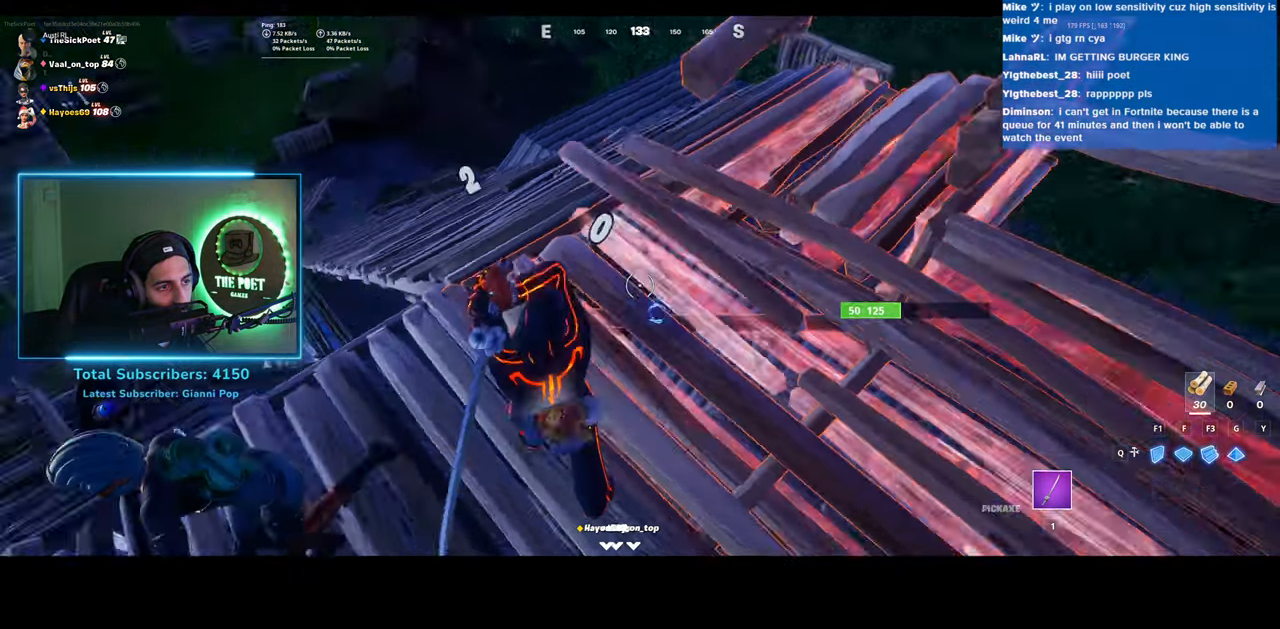
{"keys": [], "mouse": [], "events": []}
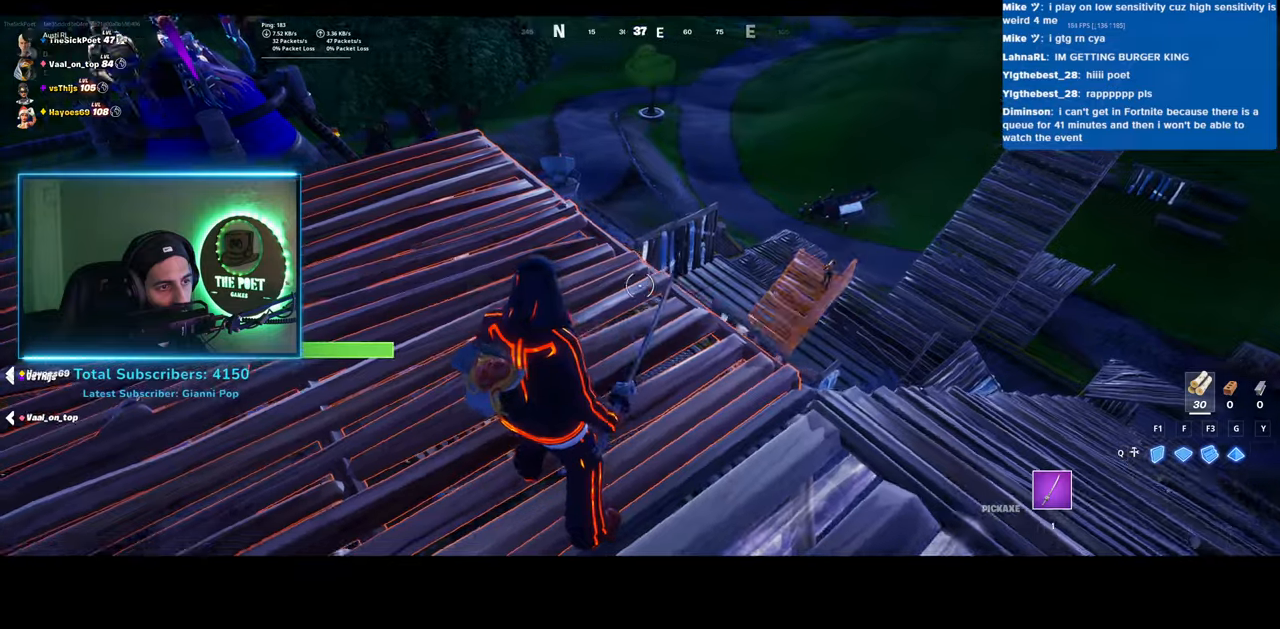
{"keys": ["w"], "mouse": [], "events": [[233, "w", "down"]]}
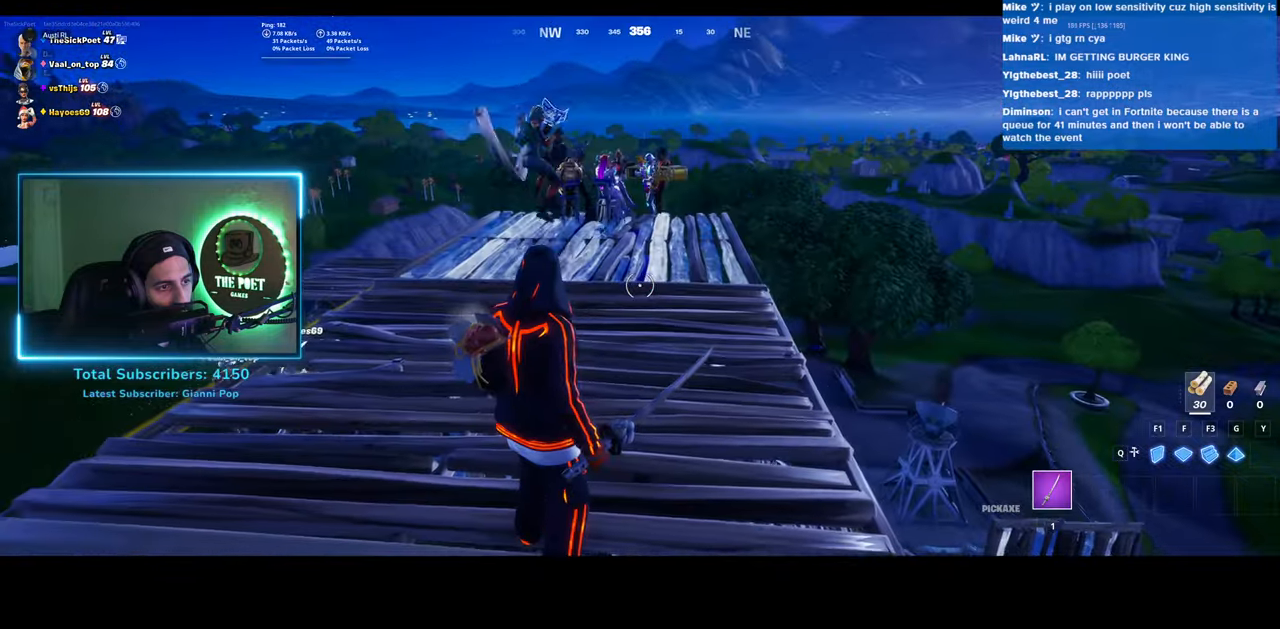
{"keys": ["w"], "mouse": [], "events": [[150, "a", "down"], [483, "a", "up"]]}
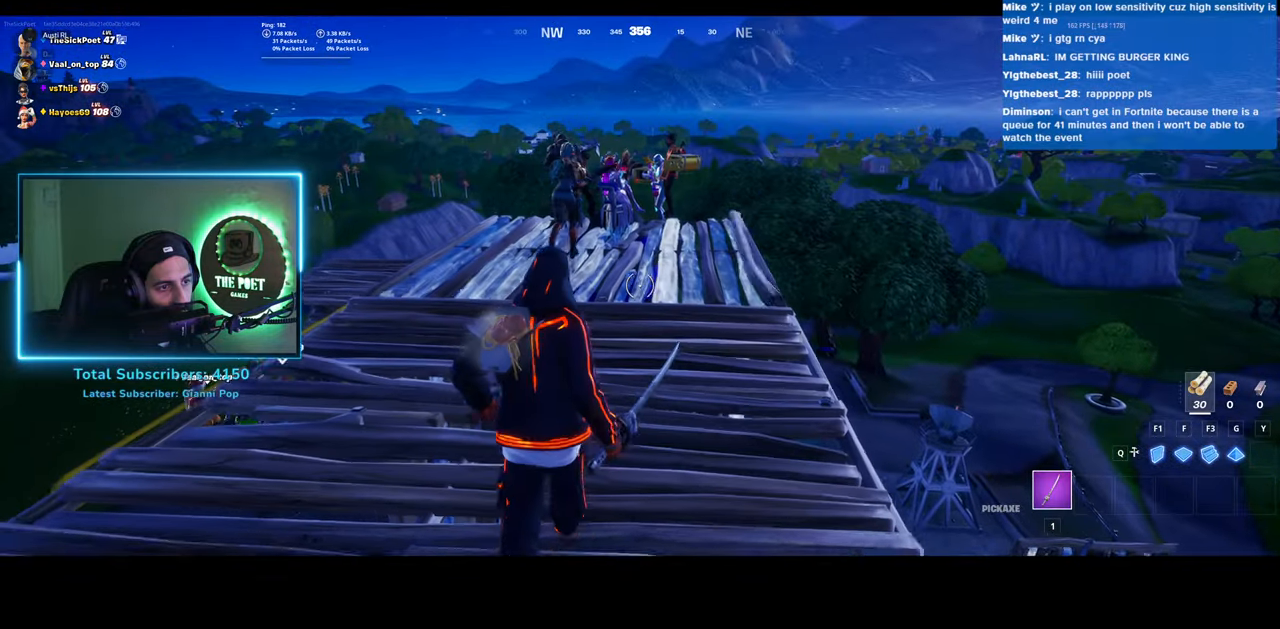
{"keys": [], "mouse": [], "events": [[250, "w", "up"]]}
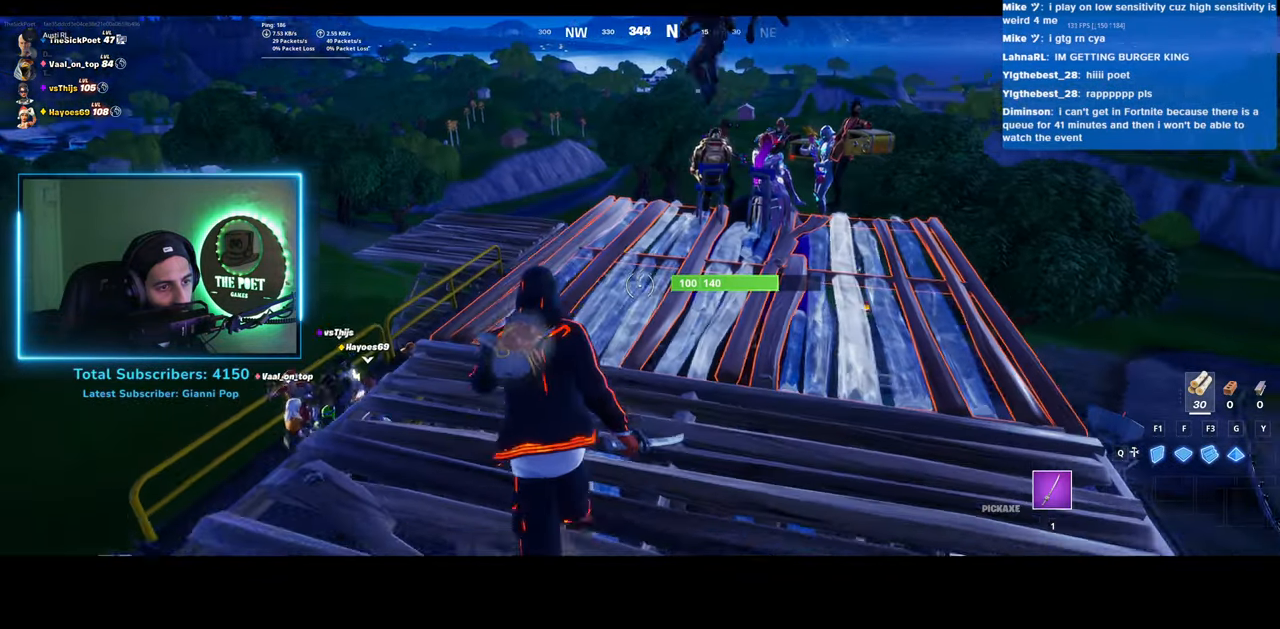
{"keys": ["w"], "mouse": [], "events": [[433, "w", "down"]]}
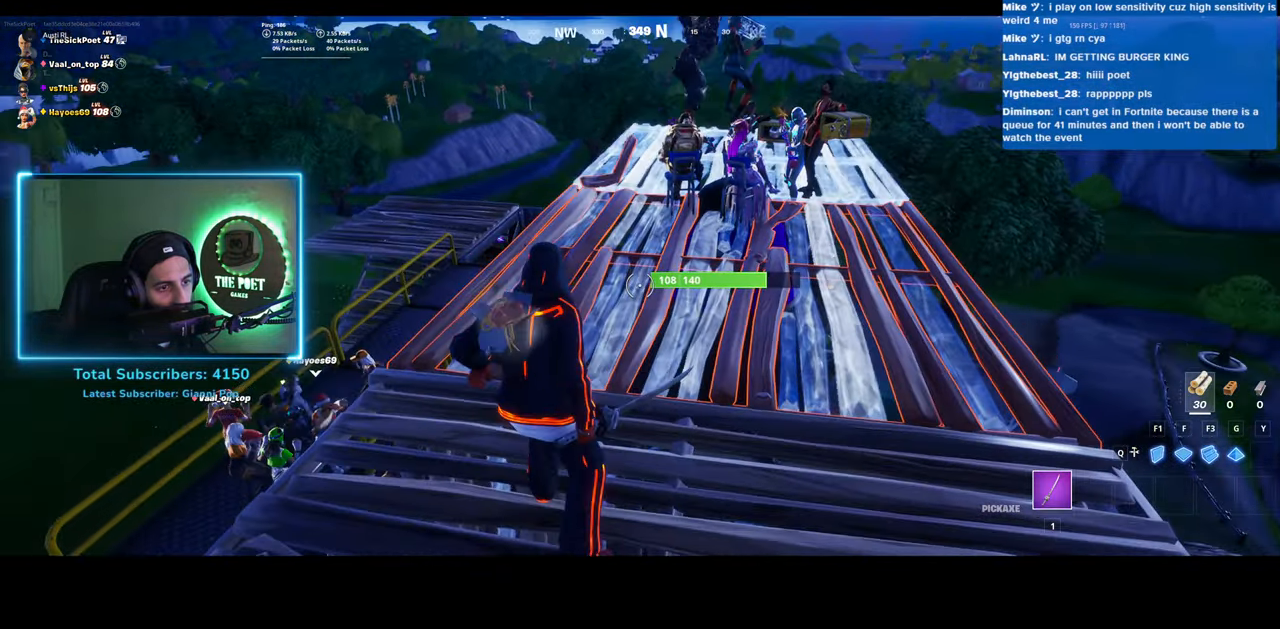
{"keys": [], "mouse": [], "events": [[250, "w", "up"]]}
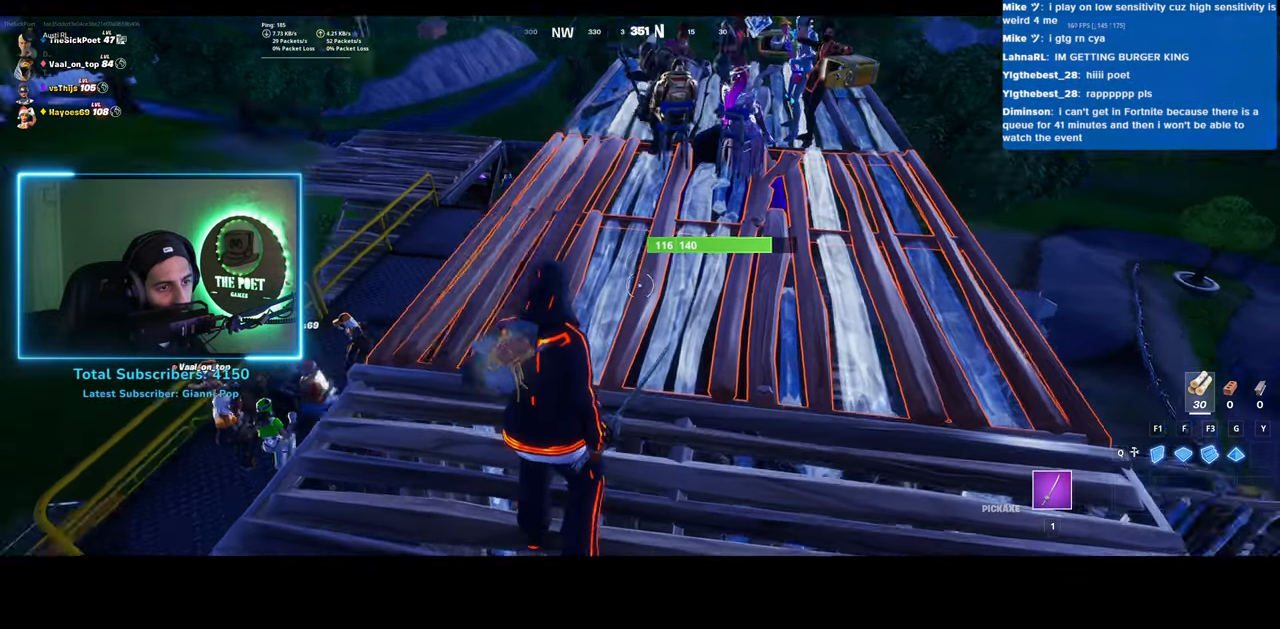
{"keys": ["w"], "mouse": [], "events": [[83, "w", "down"]]}
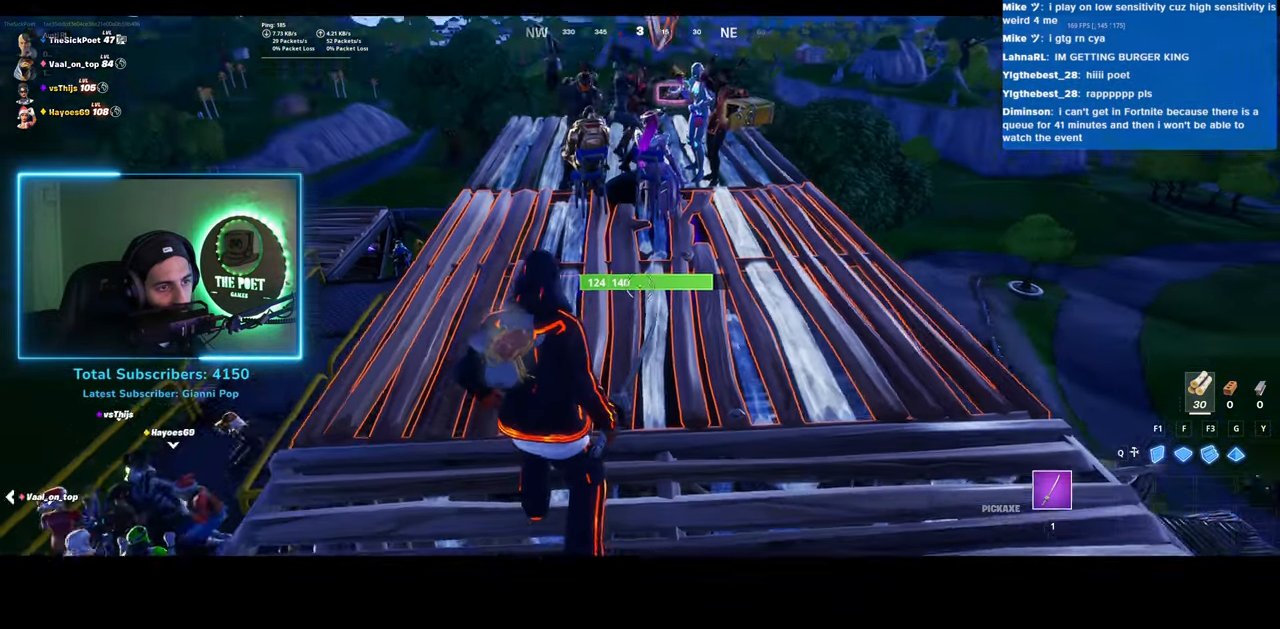
{"keys": [], "mouse": [], "events": [[33, "w", "up"], [50, "d", "down"], [433, "d", "up"]]}
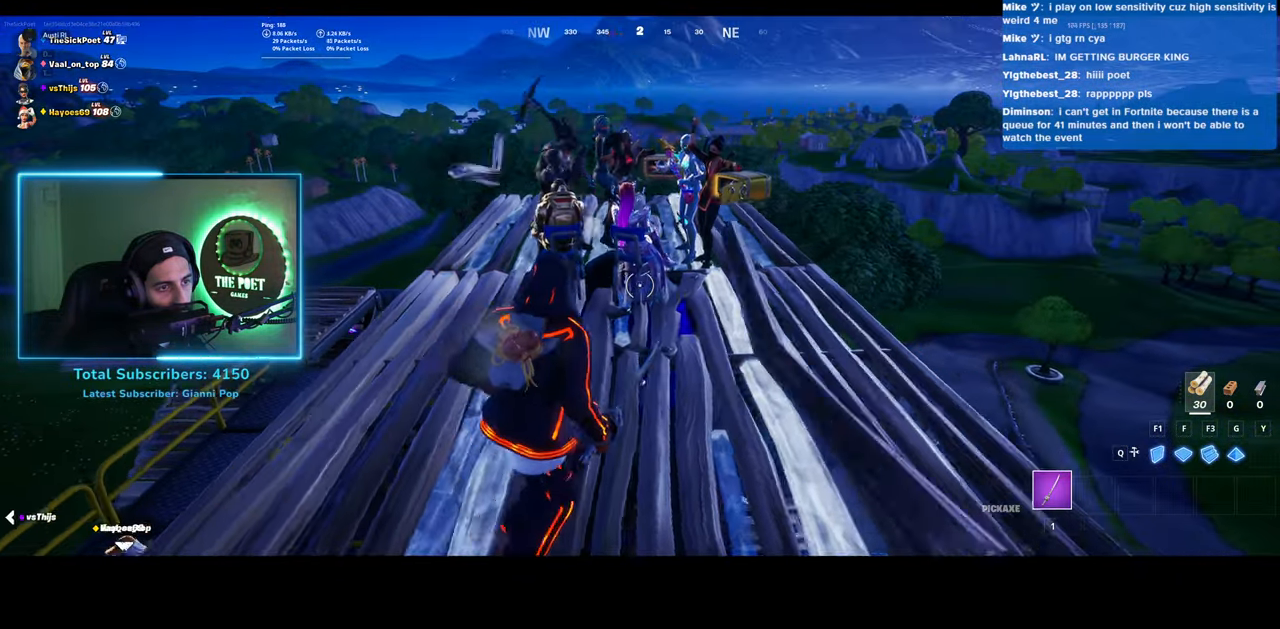
{"keys": ["w"], "mouse": [], "events": [[233, "w", "down"]]}
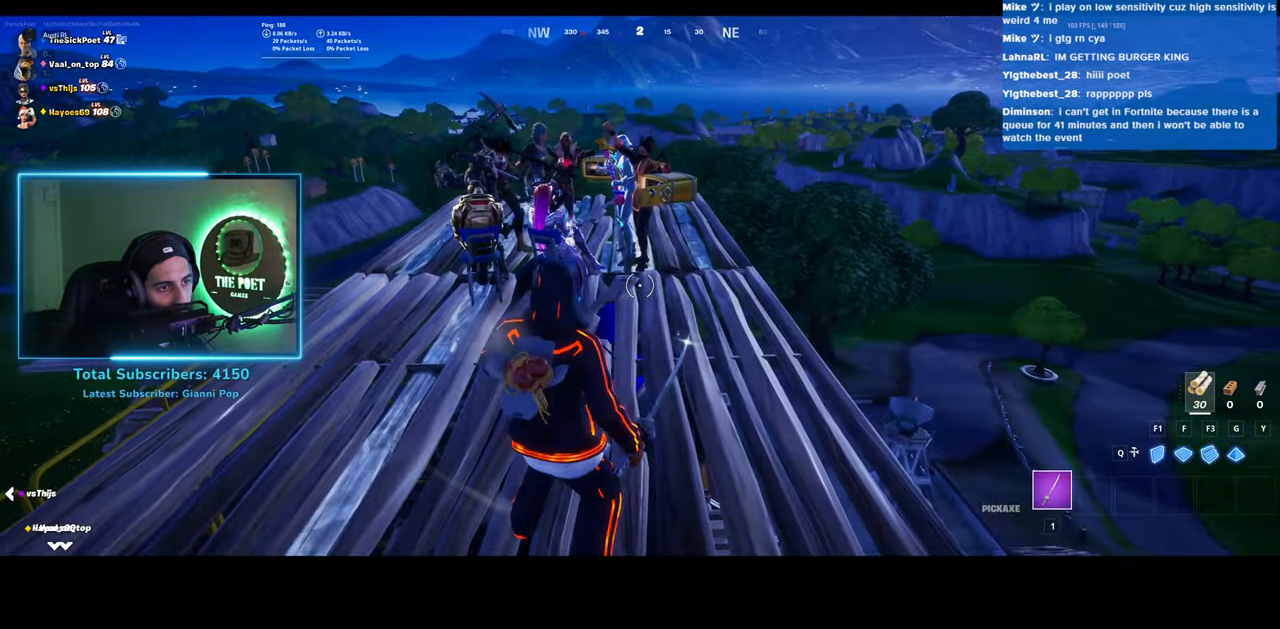
{"keys": ["d", "w"], "mouse": [], "events": [[150, "d", "down"]]}
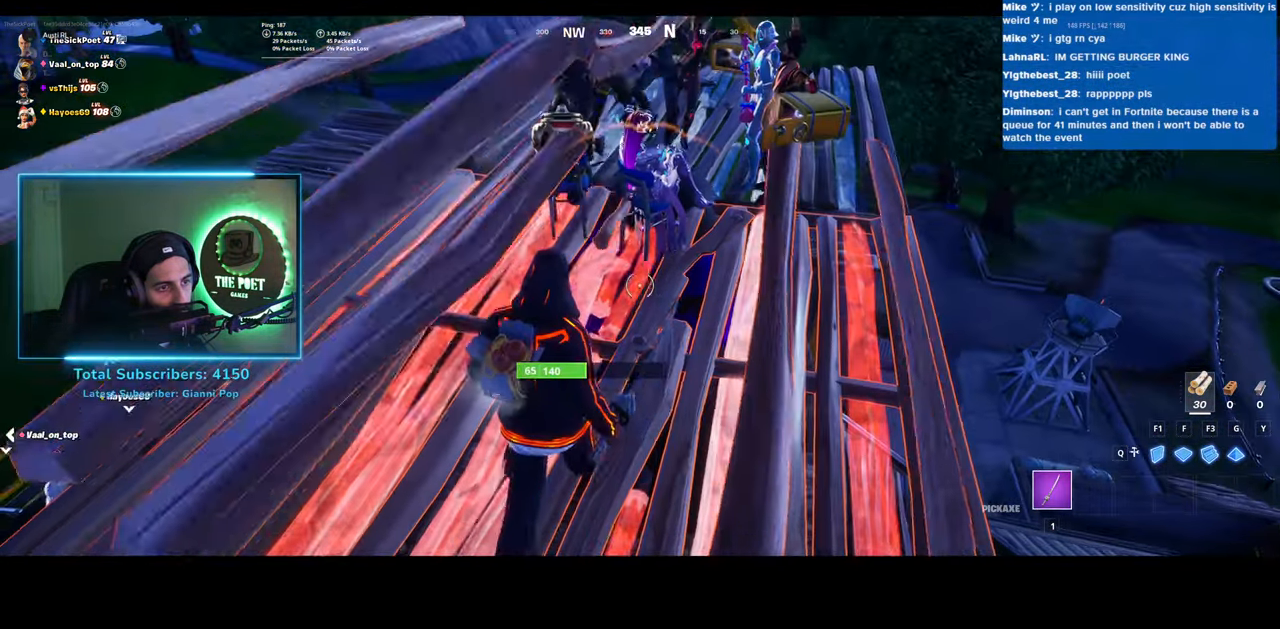
{"keys": ["a", "w"], "mouse": [], "events": [[50, "d", "up"], [500, "a", "down"]]}
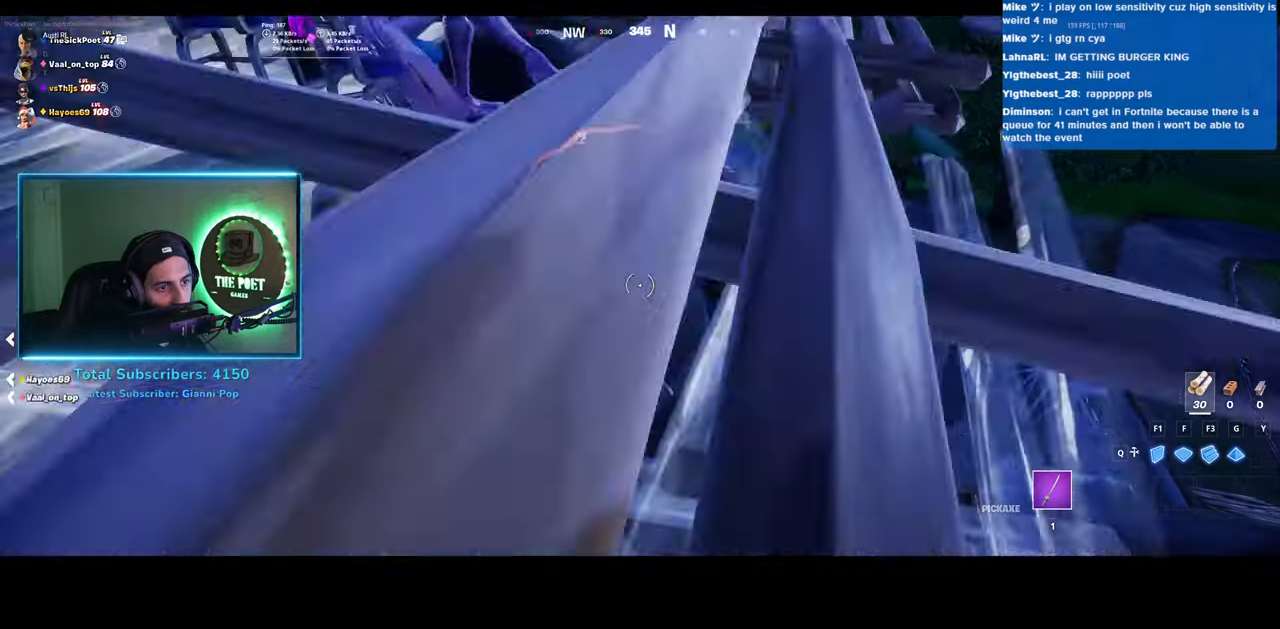
{"keys": ["a"], "mouse": [], "events": [[283, "w", "up"]]}
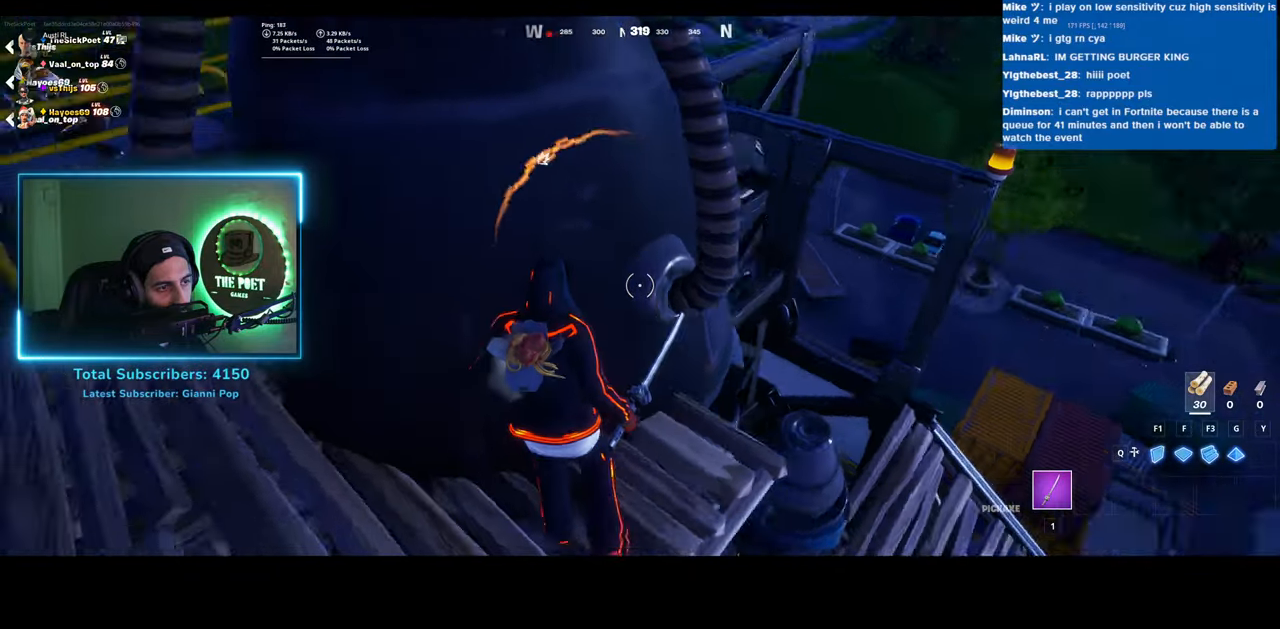
{"keys": ["space", "w"], "mouse": [], "events": [[50, "w", "down"], [200, "a", "up"], [450, "space", "down"]]}
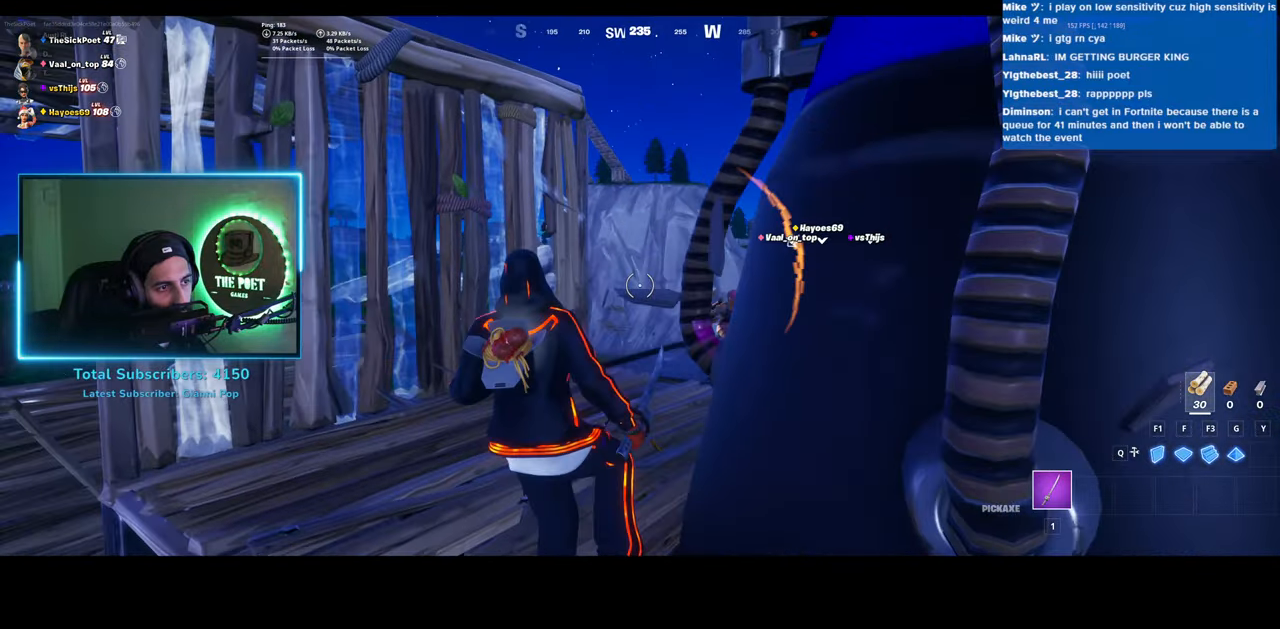
{"keys": ["w"], "mouse": [], "events": [[50, "a", "down"], [83, "space", "up"], [133, "a", "up"], [233, "space", "down"], [333, "space", "up"]]}
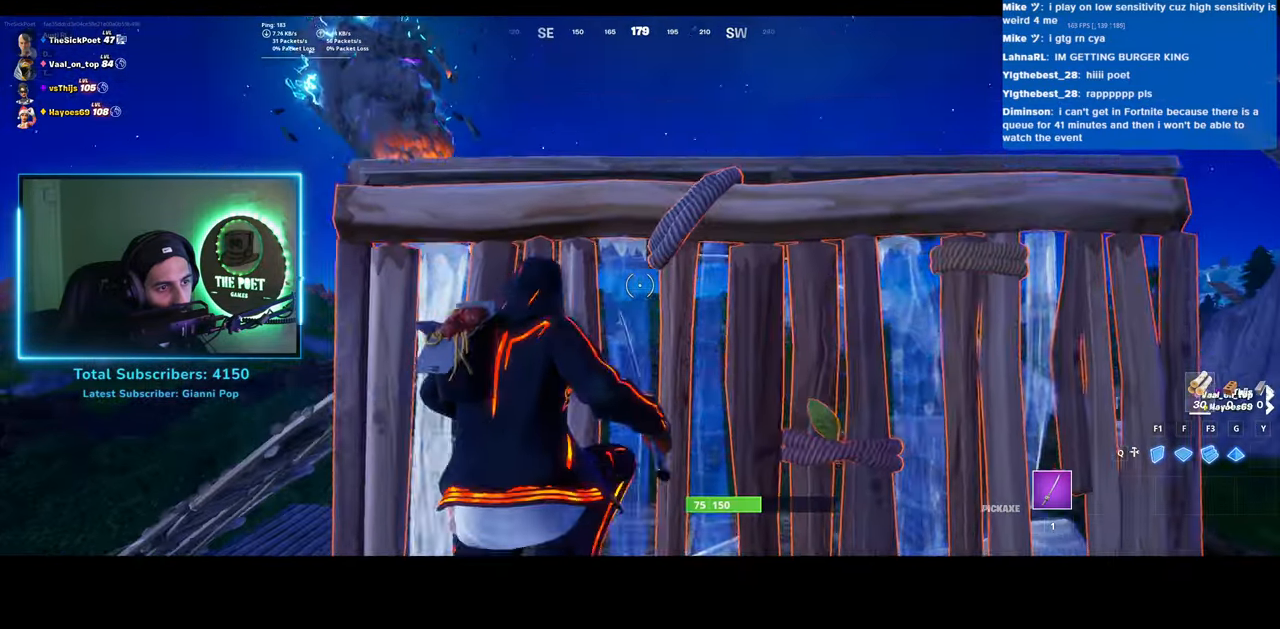
{"keys": ["a"], "mouse": [], "events": [[300, "a", "down"], [383, "w", "up"]]}